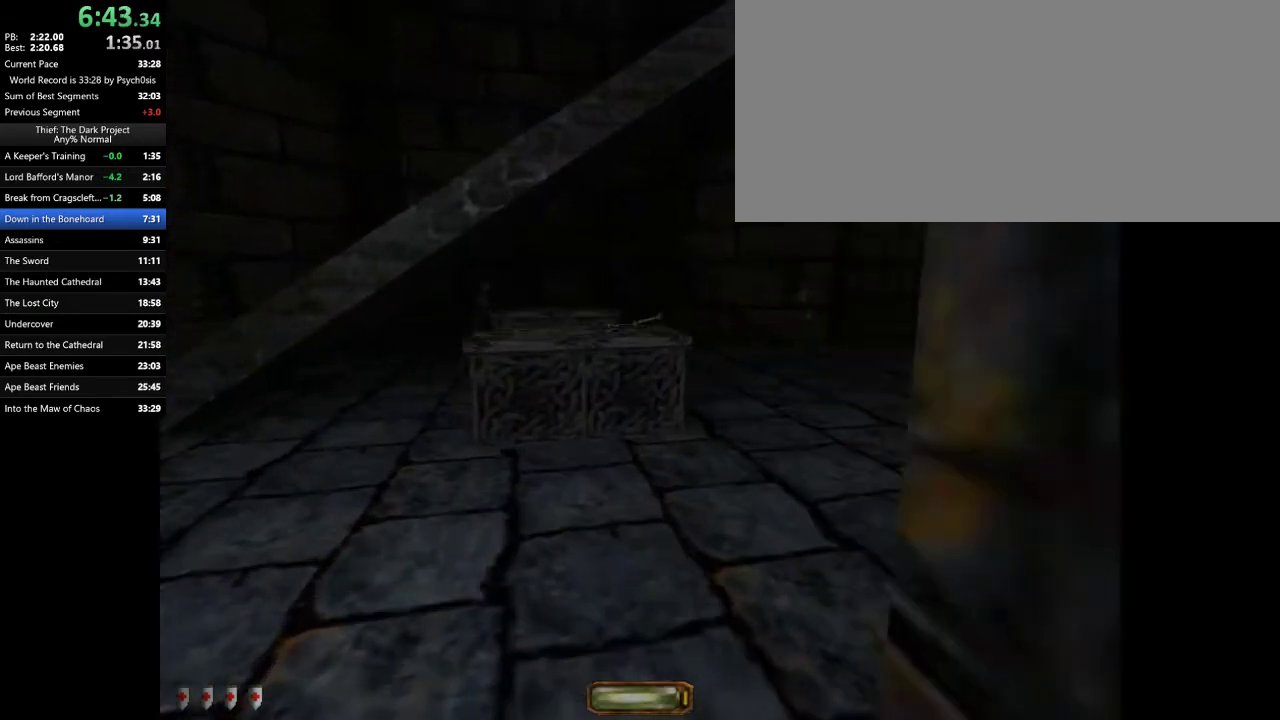
Gameplay with keyboard and mouse; each line is a JSON object with the keys and mouse buttons held at the frame after it. "events" lists presses ("down") and releases ("up") of ".", "/", "0", "1", "2", "3", "4", "5", "6", "7", "8", "9", "a", "alt_l", "alt_r", "b", "backslash", "backspace", "c", "caps_lock", "comma", "ctrl_l", "ctrl_r", "d", "e", "equals", "escape", "f", "f1", "f10", "f11", "f12", "f2", "f3", "f4", "f5", "f6", "f7", "f8", "f9", "g", "h", "i", "j", "k", "l", "lbracket", "m", "minus", "n", "o", "p", "q", "quote", "r", "rbracket", "return", "s", "semicolon", "shift_l", "shift_r", "space", "super_l", "super_r", "t", "tab", "tilde", "u", "v", "w", "x", "y", "z", "mouse_left", "mouse_wheel" and "mouse_right" between this image and that frame as [ms after this image, input, new state], when the widget could be followed in between. "mouse_left", "mouse_wheel", "mouse_right" = the "left", "wheel", "right" buttons of the "mouse" list. No other keys are recorded. "wheel" means that the mouse wheel is clicked or scrolled. Mouse movement is not recorded.
{"keys": ["d", "w"], "mouse": [], "events": [[367, "a", "up"], [367, "d", "down"]]}
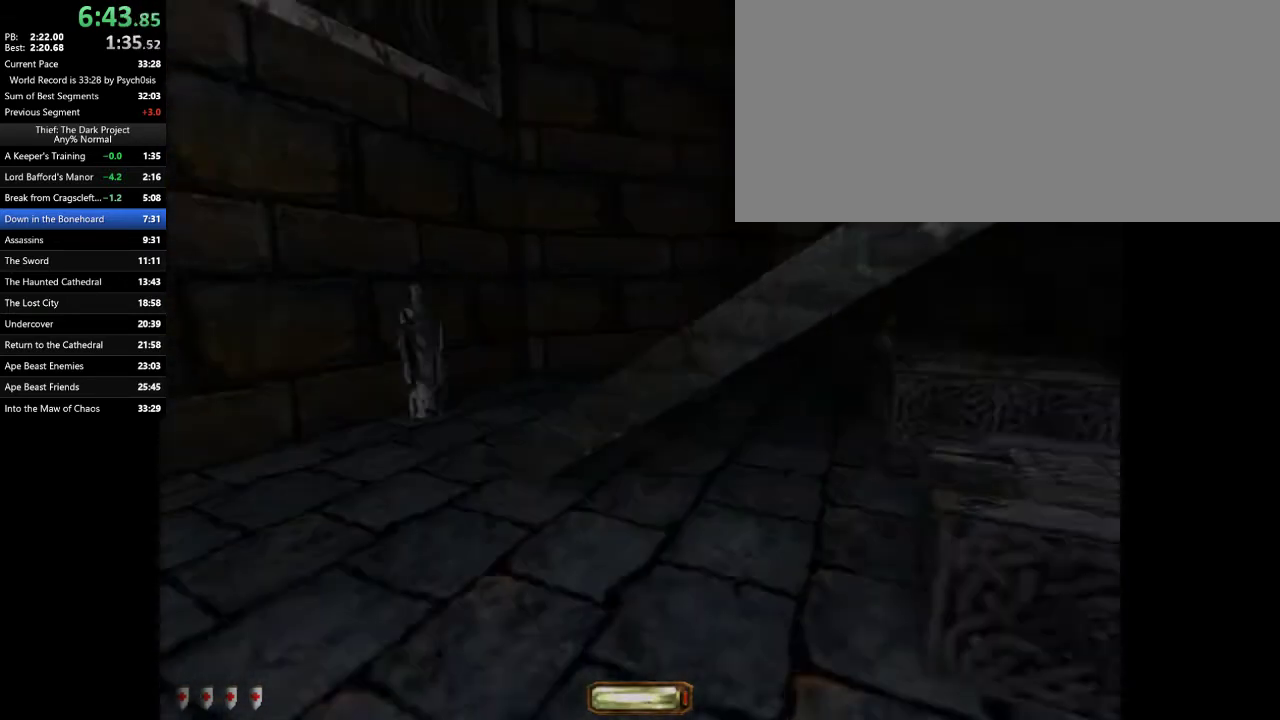
{"keys": ["d", "space", "w"], "mouse": [], "events": [[300, "space", "down"]]}
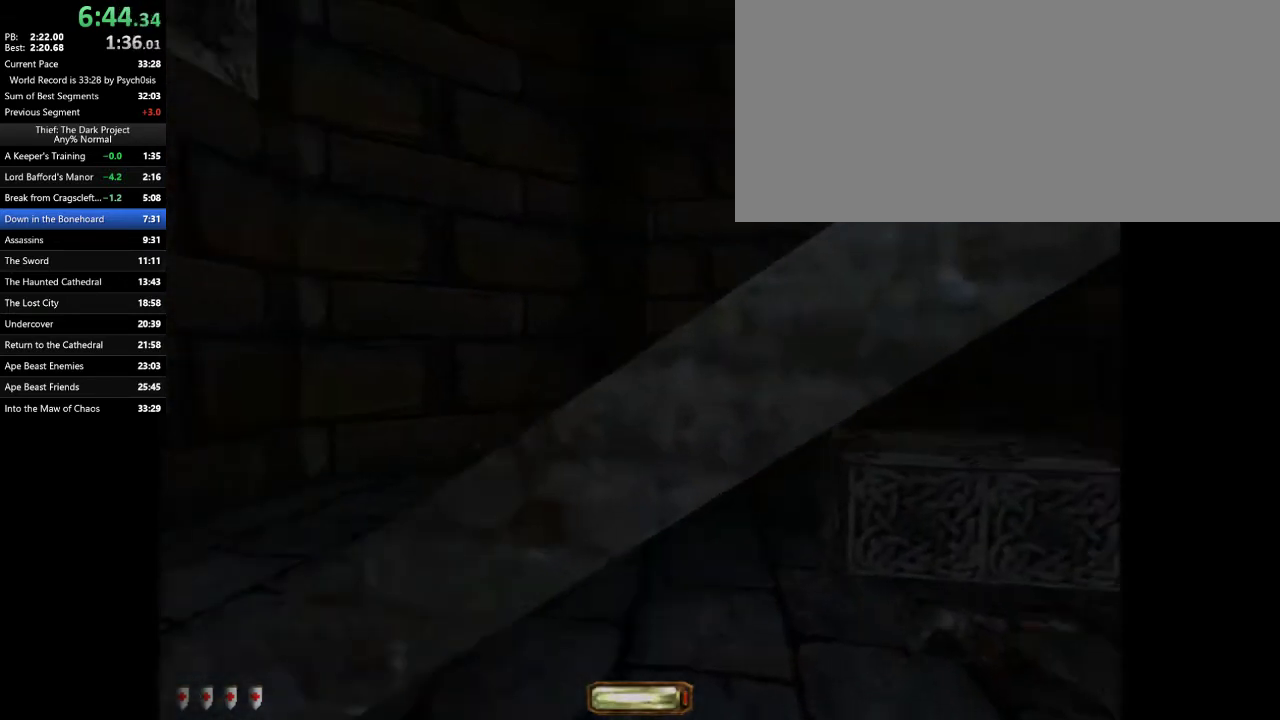
{"keys": ["space", "w"], "mouse": [], "events": [[100, "d", "up"]]}
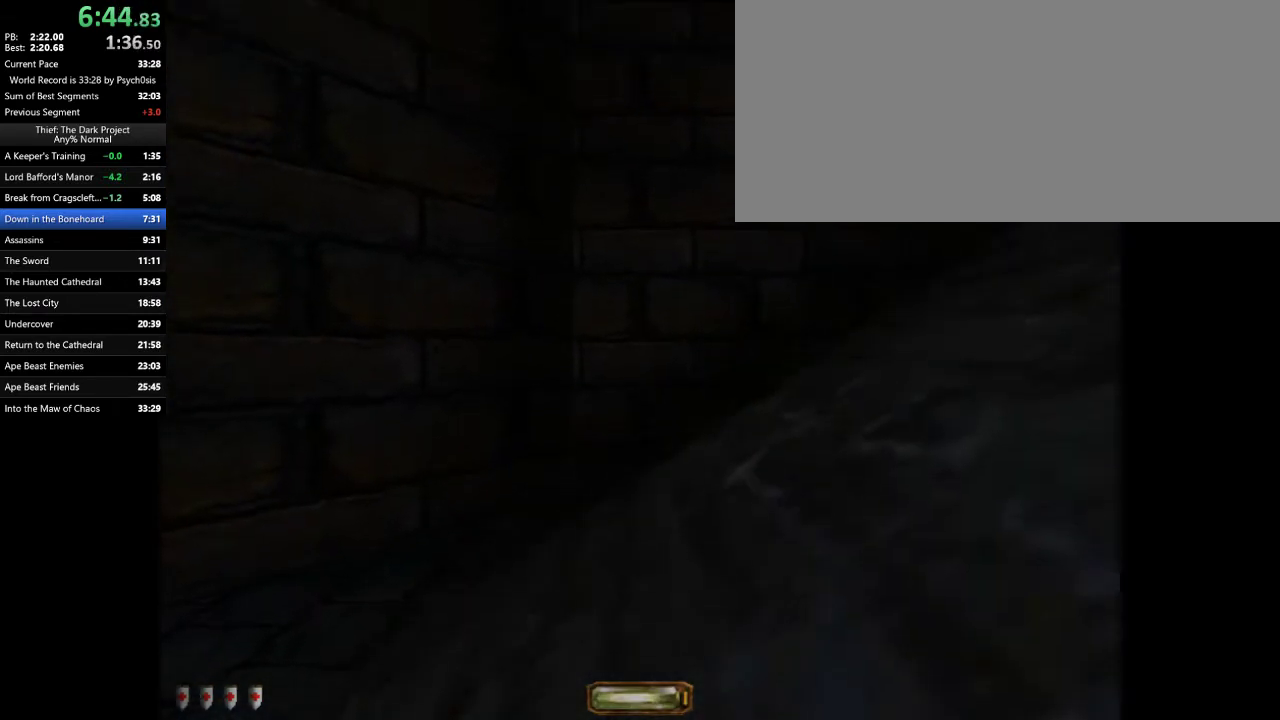
{"keys": ["d", "w"], "mouse": [], "events": [[200, "d", "down"], [233, "space", "up"]]}
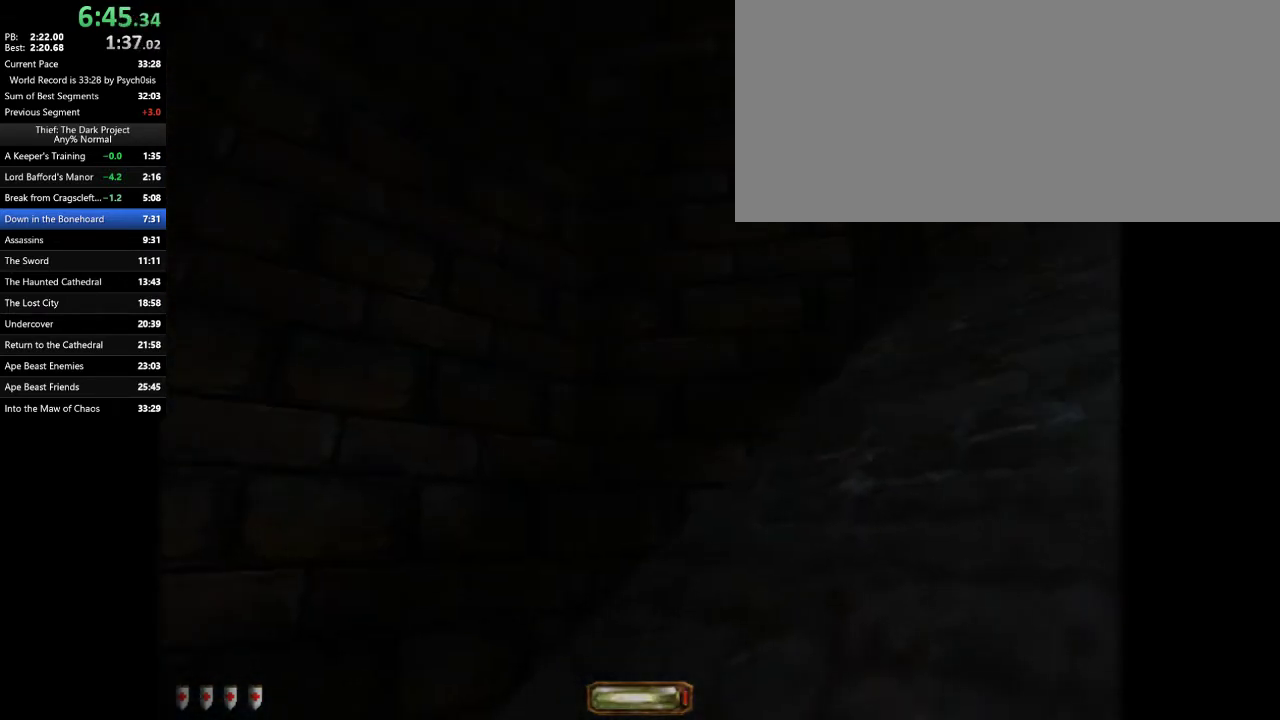
{"keys": ["d", "w"], "mouse": [], "events": []}
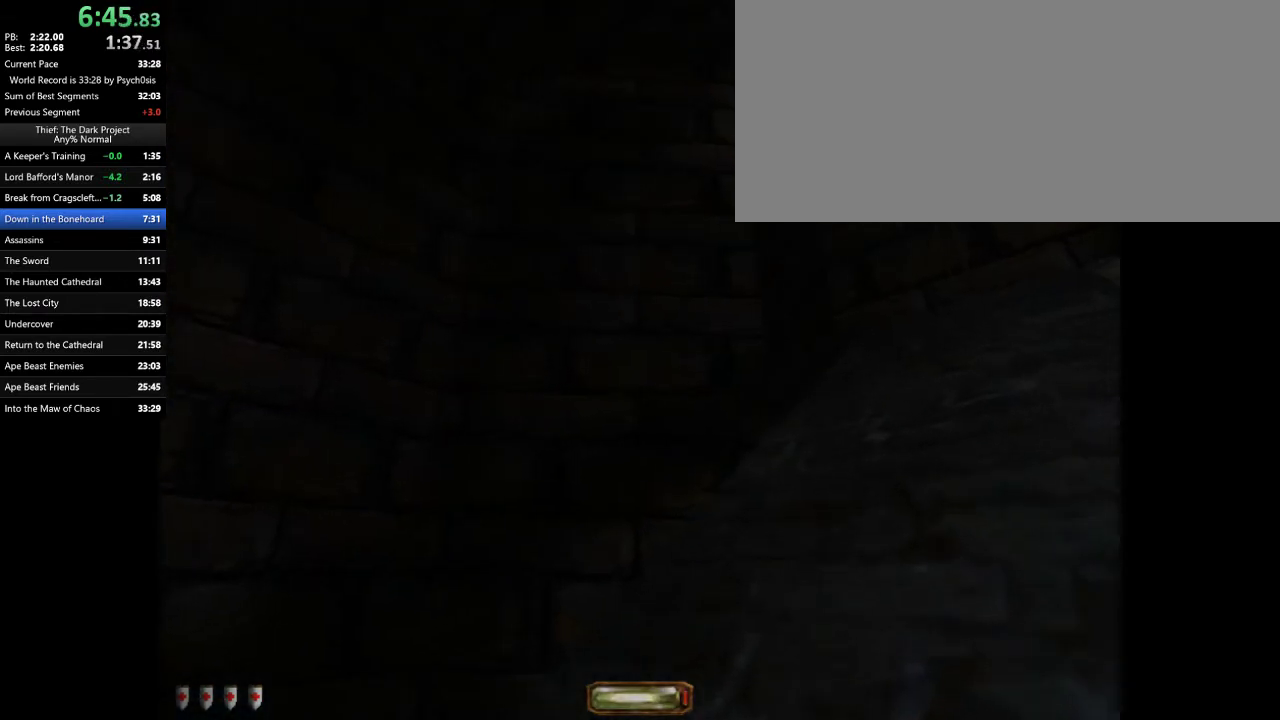
{"keys": ["d", "w"], "mouse": [], "events": []}
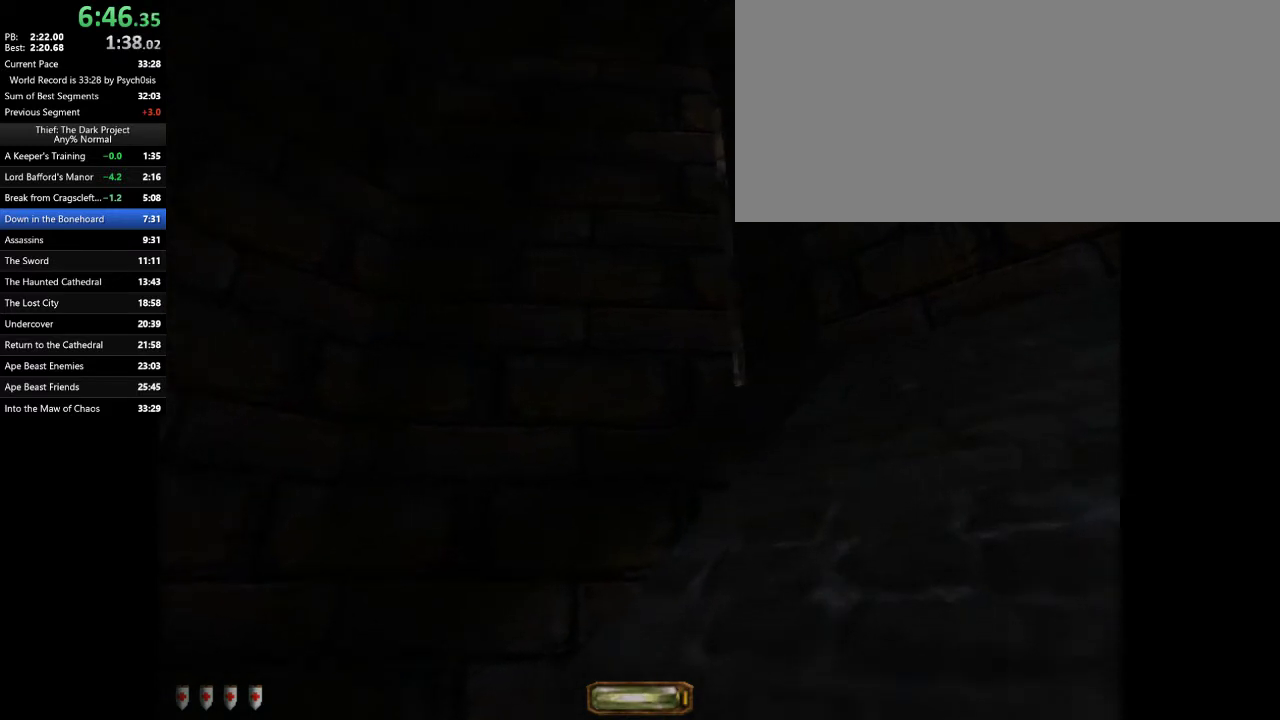
{"keys": ["d", "w"], "mouse": [], "events": [[100, "f3", "down"], [200, "f3", "up"]]}
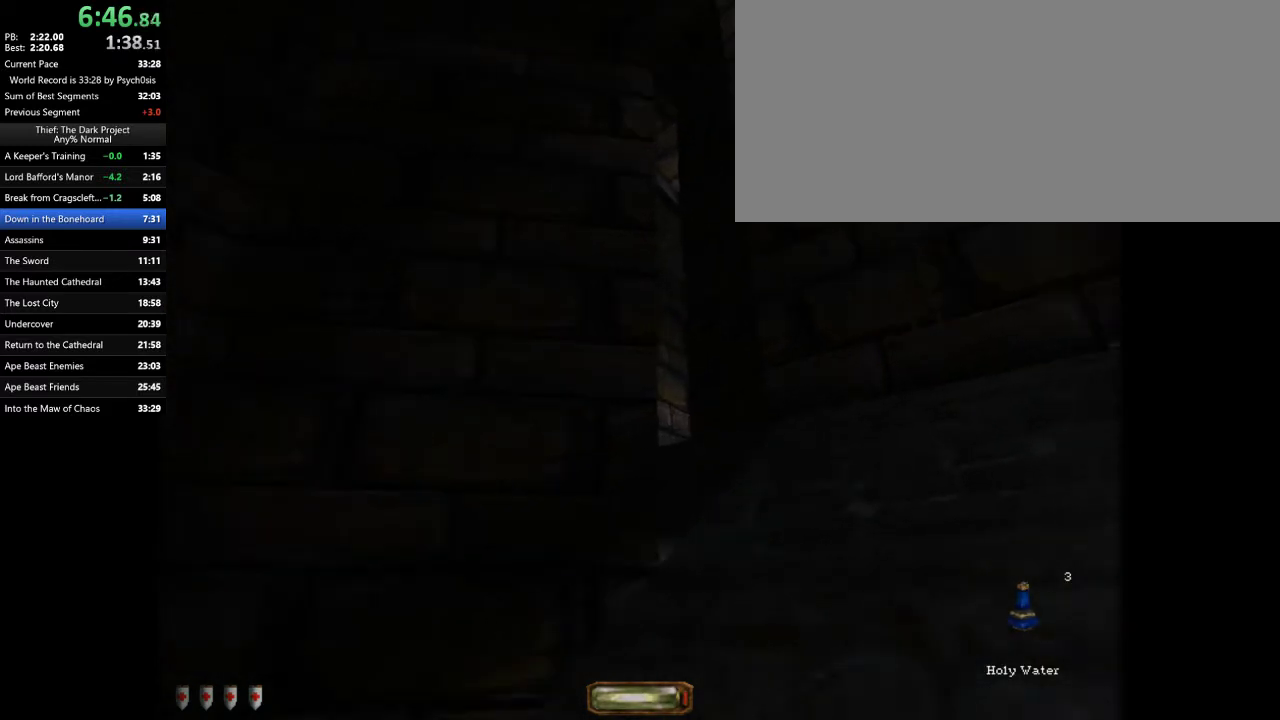
{"keys": ["d", "w"], "mouse": [], "events": []}
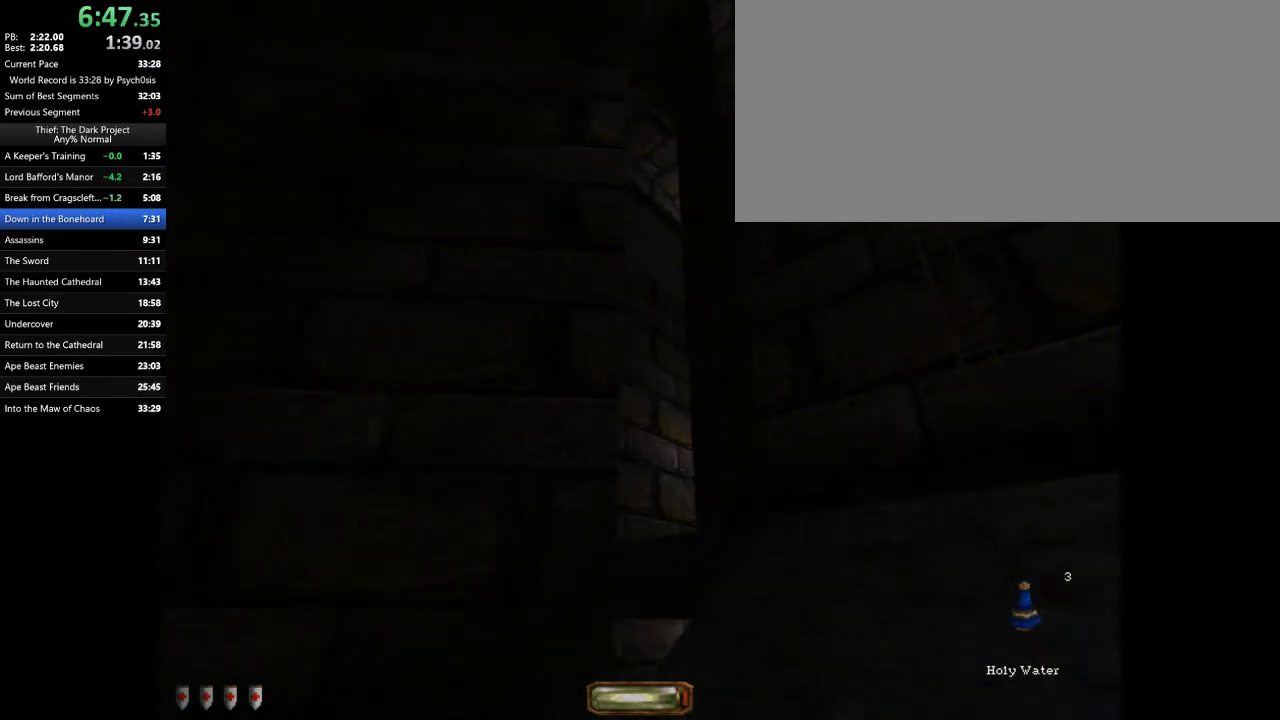
{"keys": ["d", "w"], "mouse": [], "events": []}
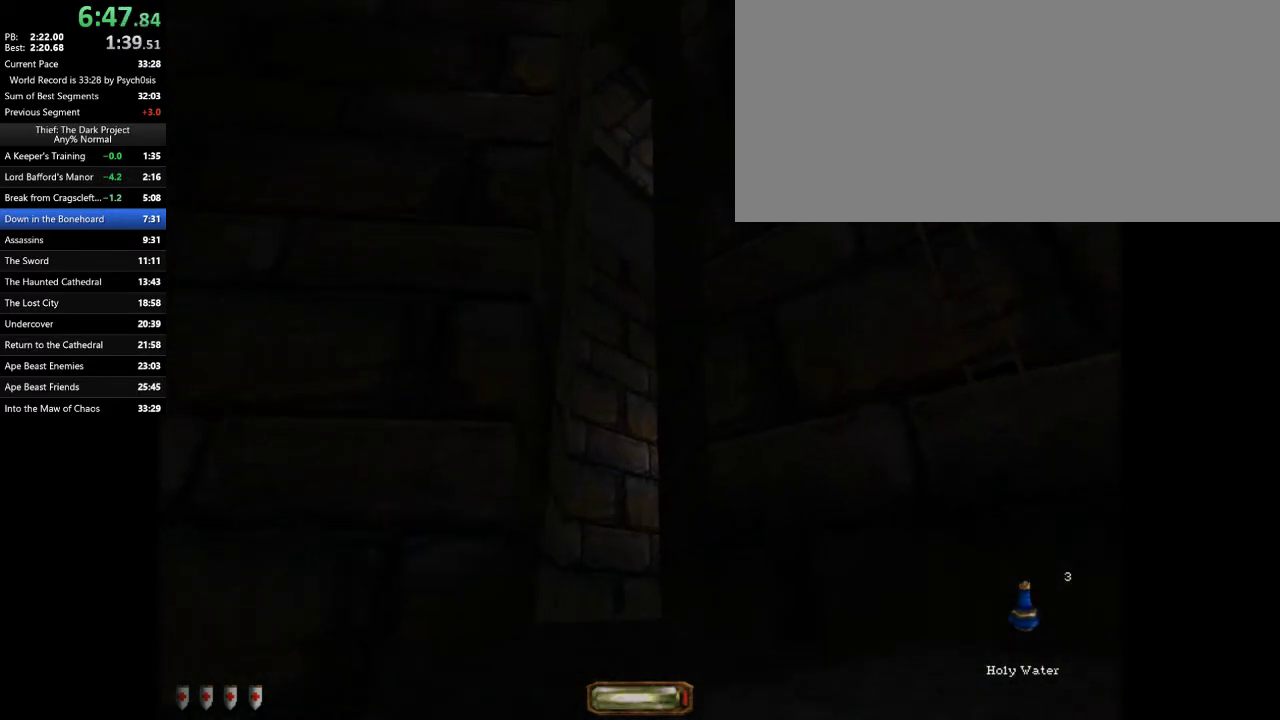
{"keys": ["w"], "mouse": [], "events": [[367, "d", "up"]]}
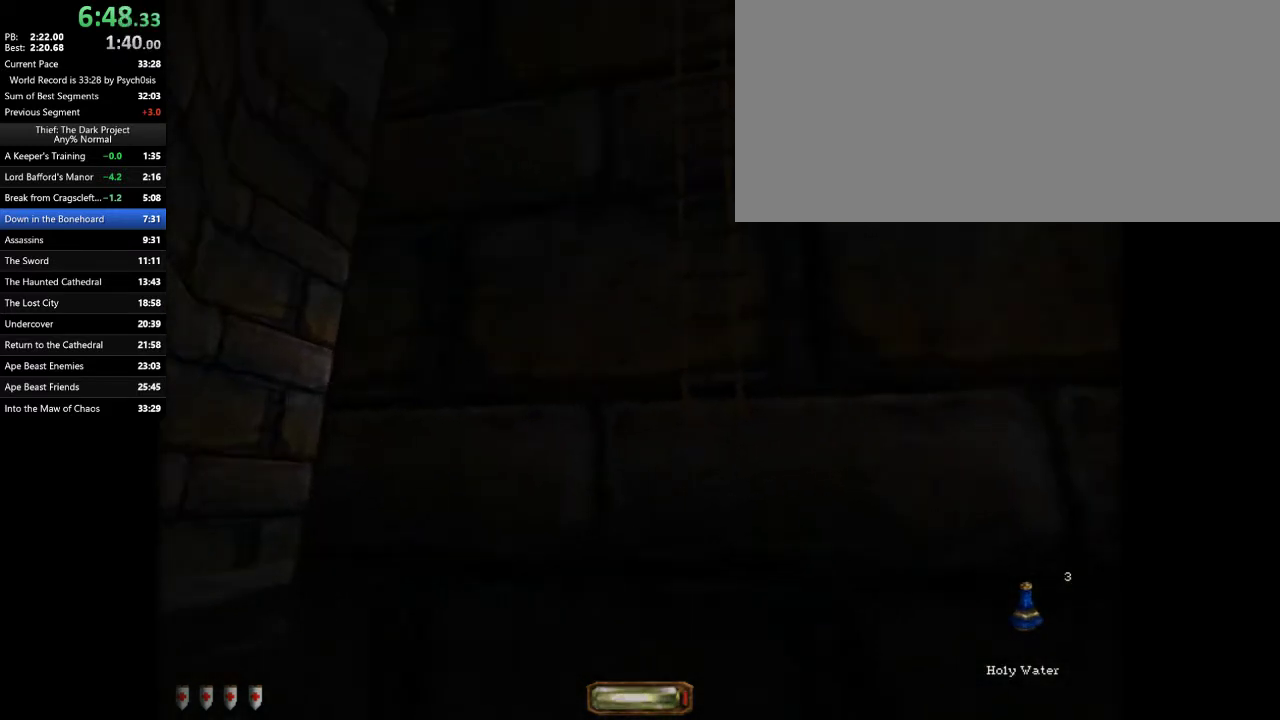
{"keys": [], "mouse": [], "events": [[267, "w", "up"]]}
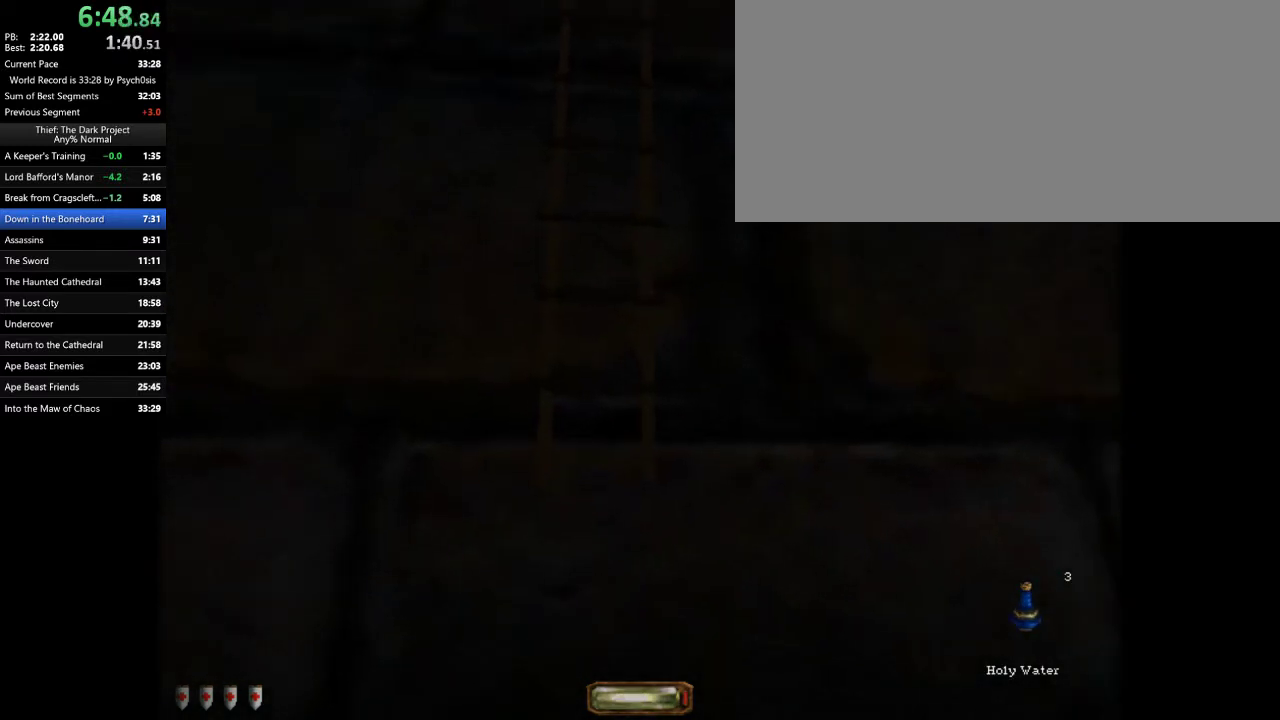
{"keys": ["r", "w"], "mouse": [], "events": [[133, "w", "down"], [167, "space", "down"], [267, "space", "up"], [500, "r", "down"]]}
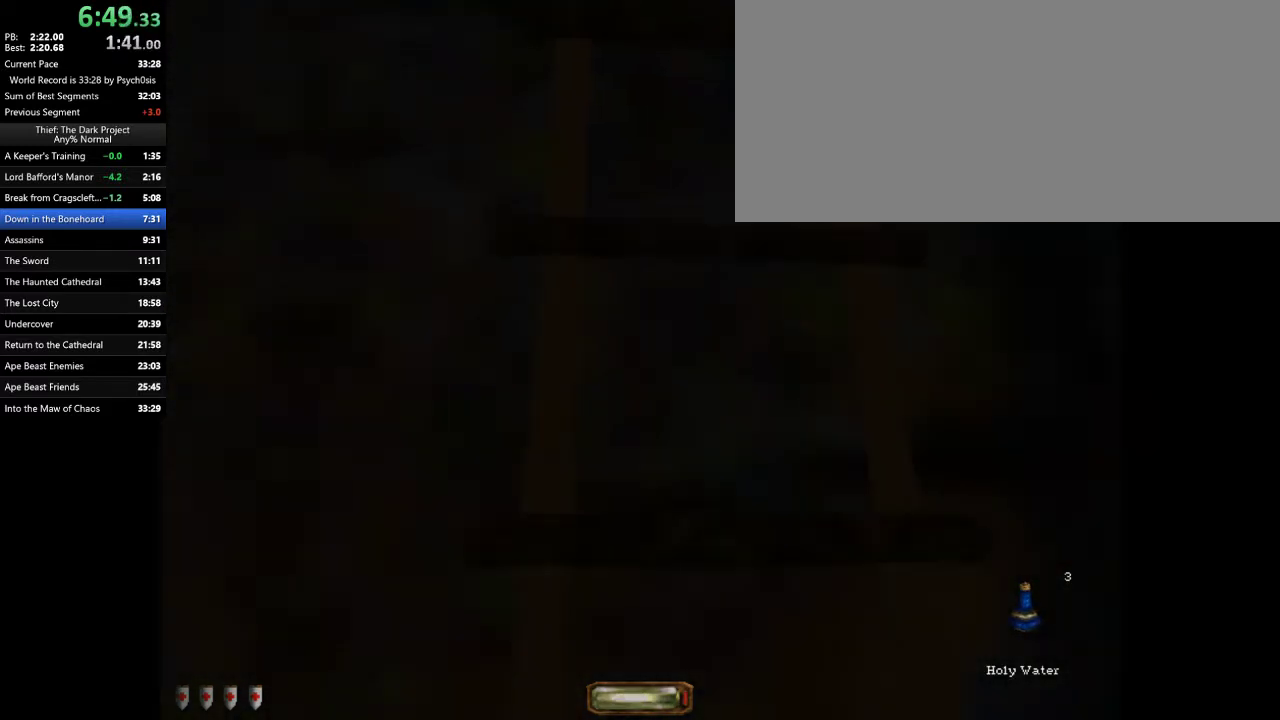
{"keys": ["w"], "mouse": [], "events": [[133, "r", "up"]]}
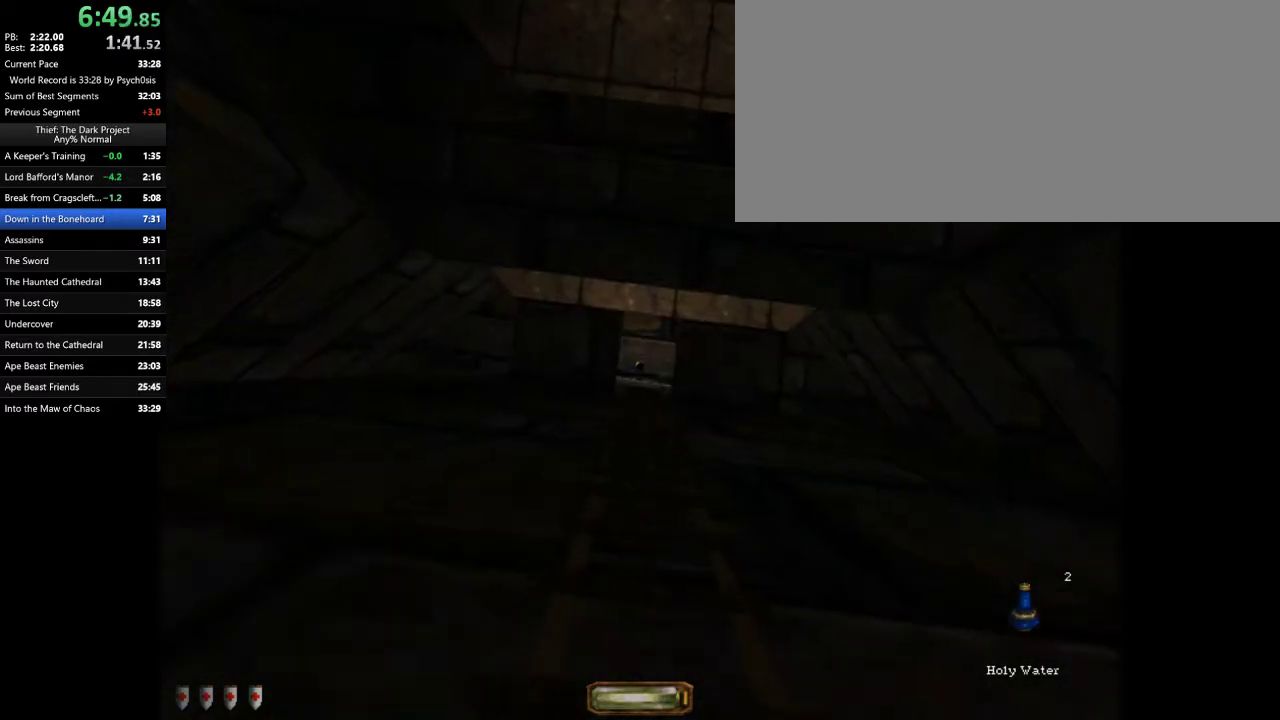
{"keys": ["w"], "mouse": [], "events": [[433, "d", "down"], [500, "d", "up"]]}
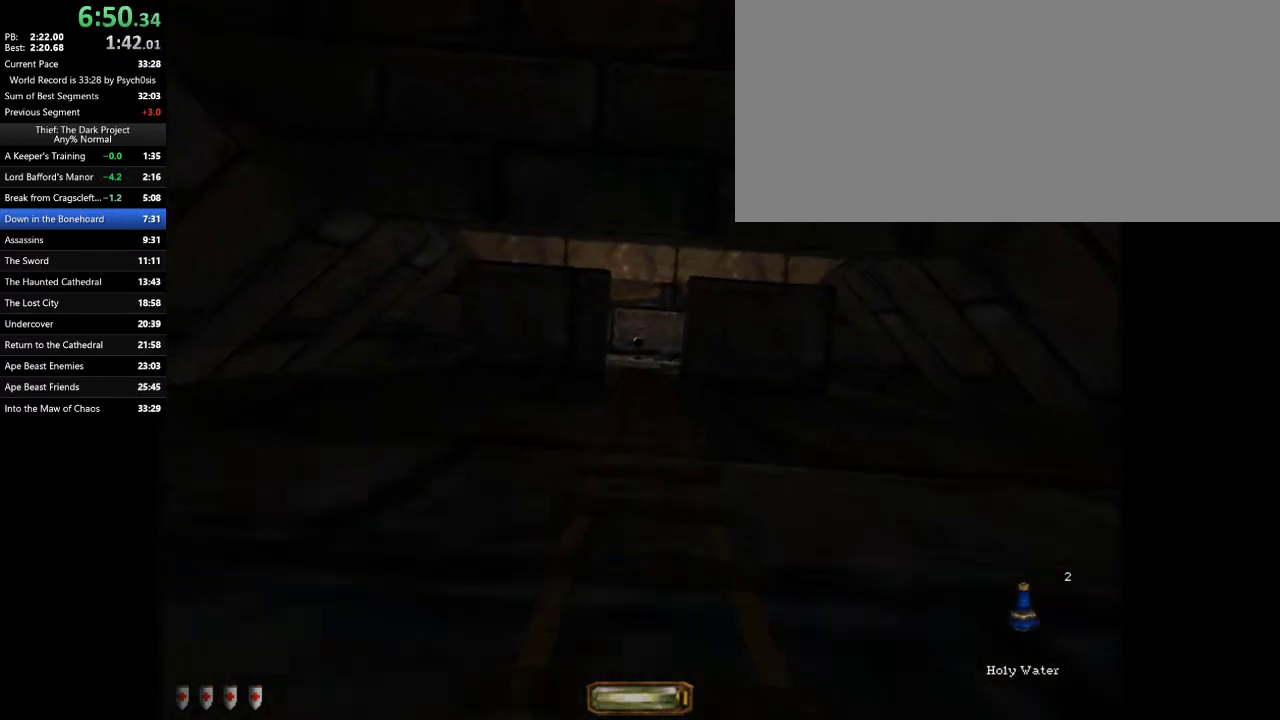
{"keys": ["w"], "mouse": [], "events": [[233, "tab", "down"], [333, "tab", "up"]]}
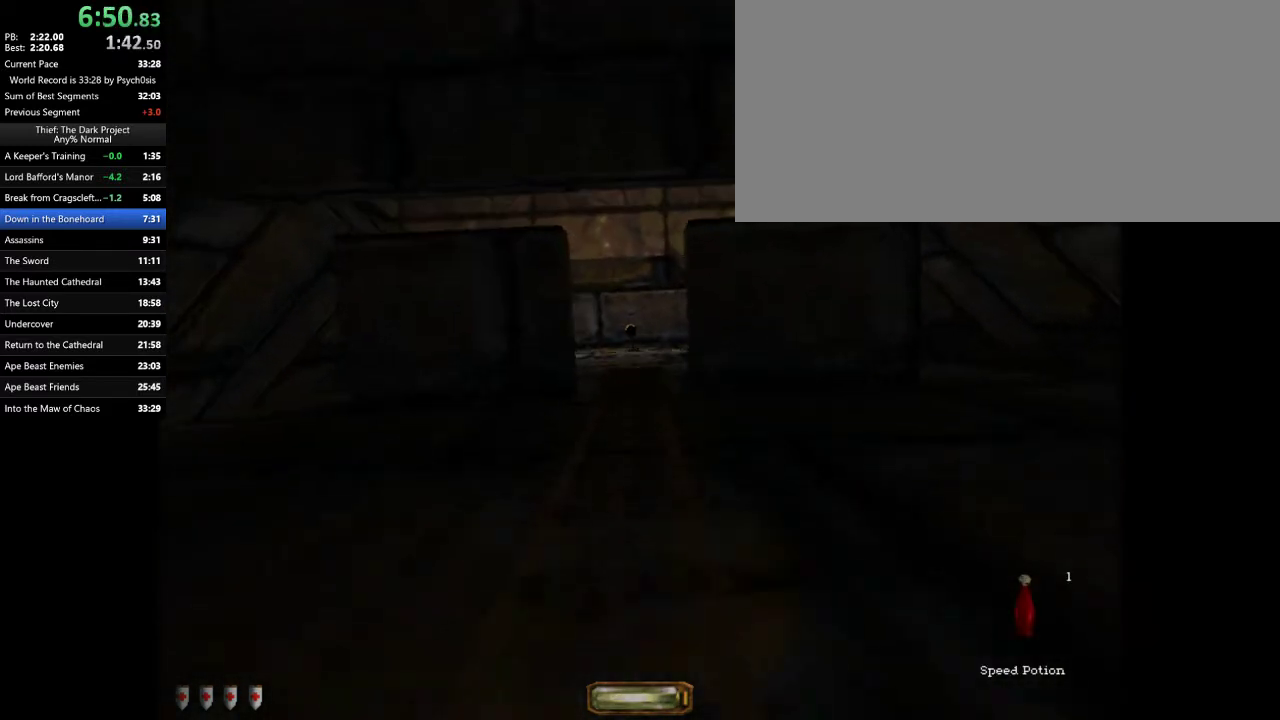
{"keys": ["w"], "mouse": [], "events": []}
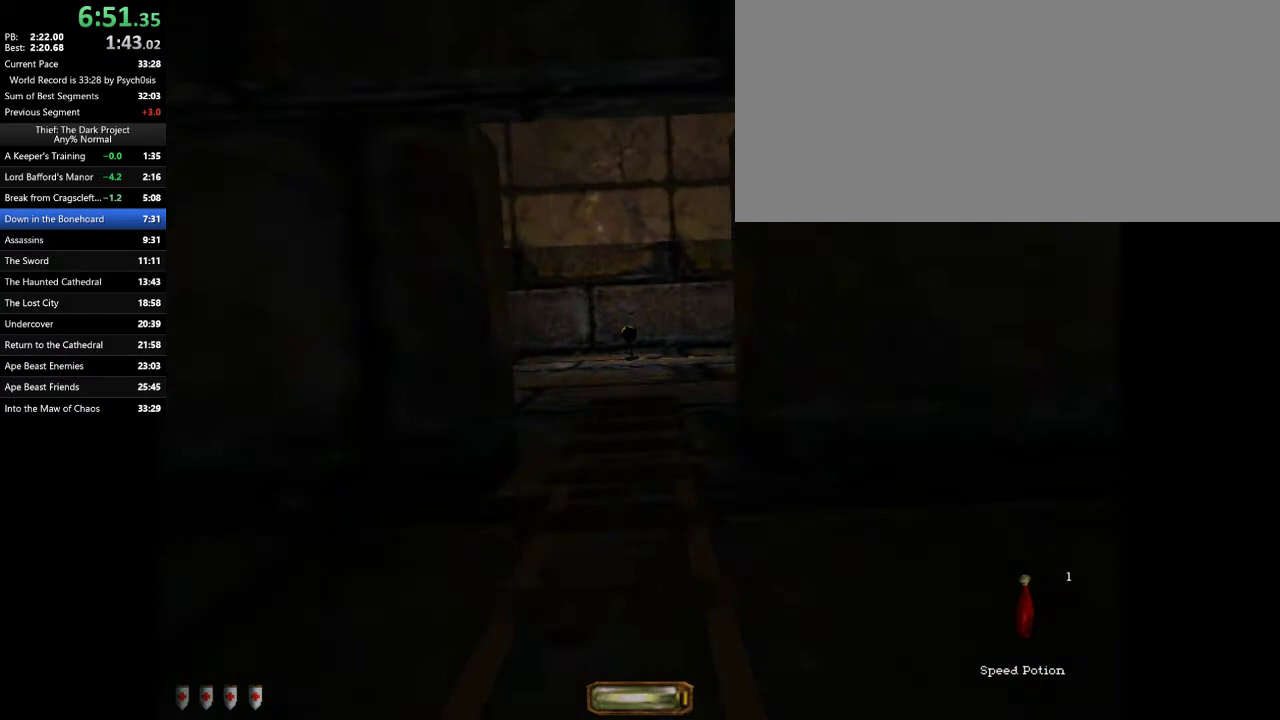
{"keys": ["w"], "mouse": [], "events": [[100, "f11", "down"], [167, "f11", "up"]]}
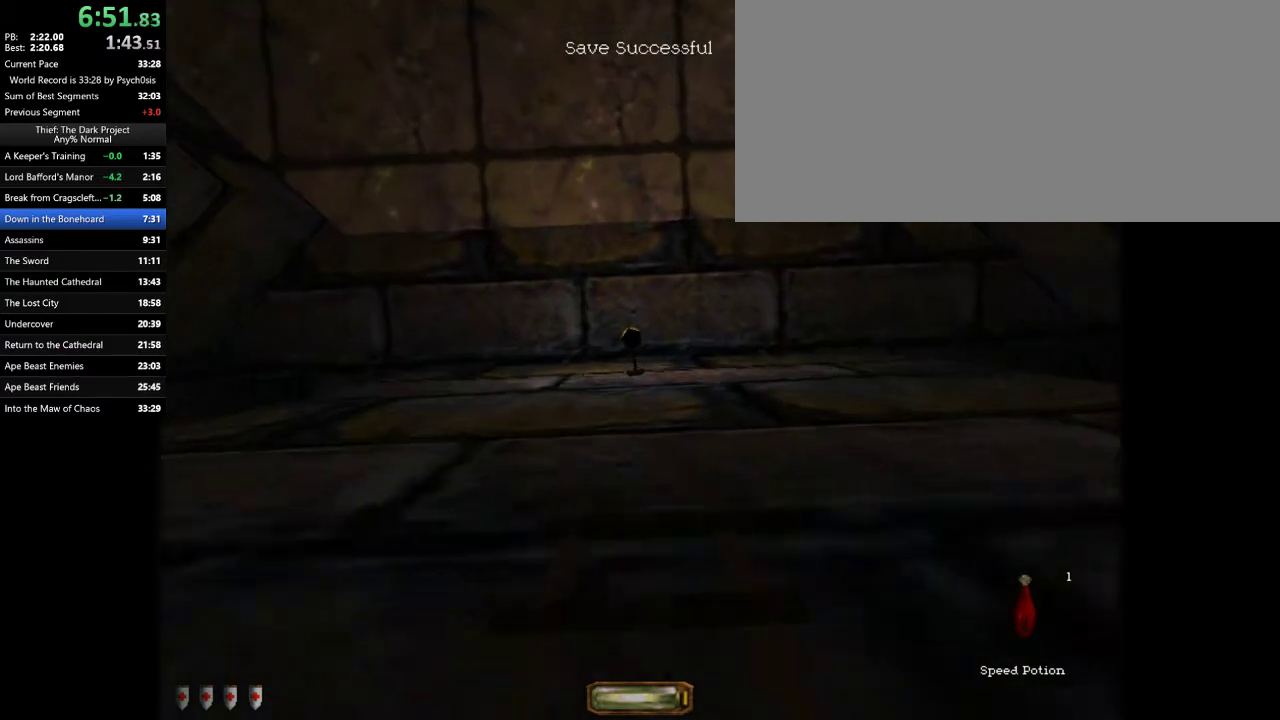
{"keys": ["w"], "mouse": [], "events": []}
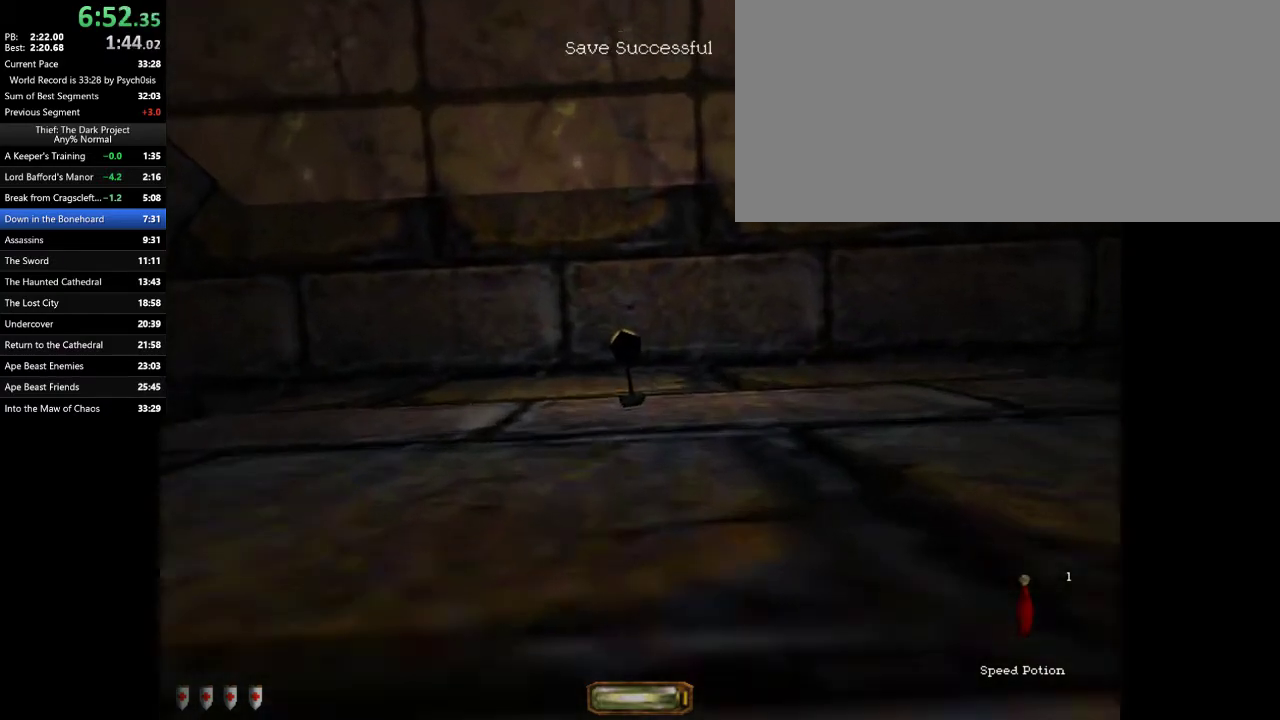
{"keys": [], "mouse": [], "events": [[100, "w", "up"]]}
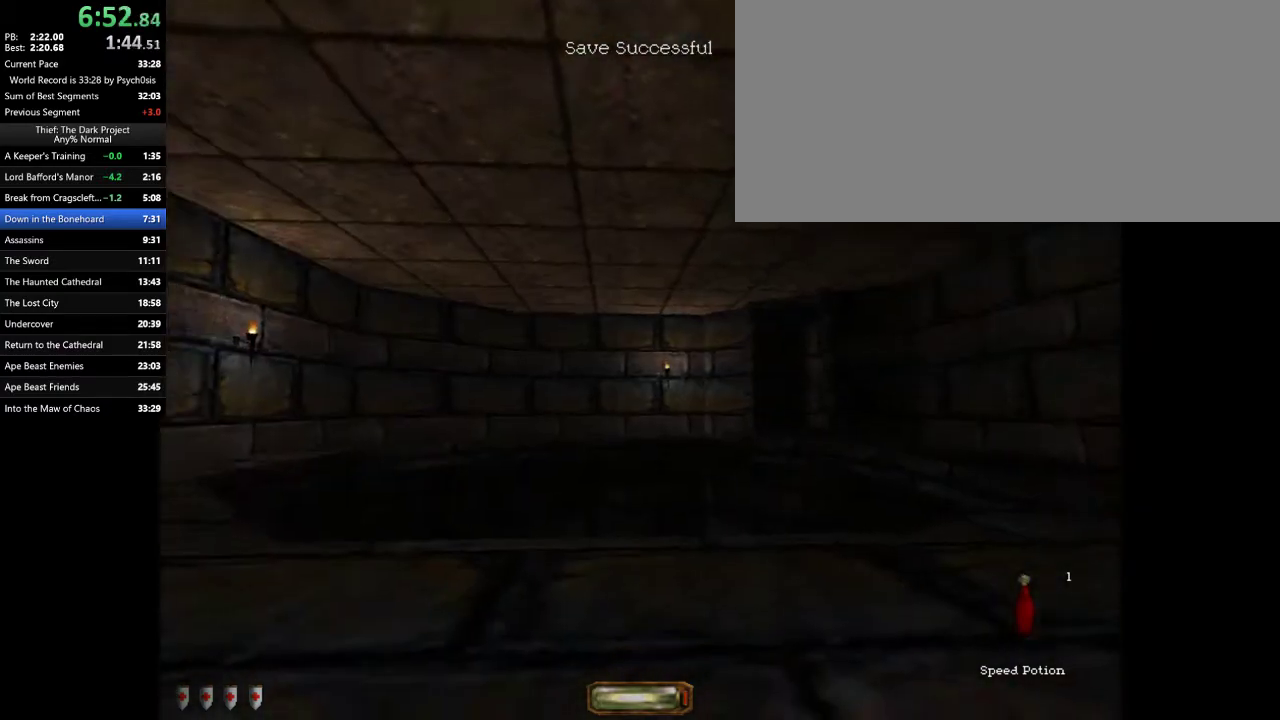
{"keys": ["a", "w"], "mouse": [], "events": [[100, "space", "down"], [100, "w", "down"], [333, "space", "up"], [433, "a", "down"]]}
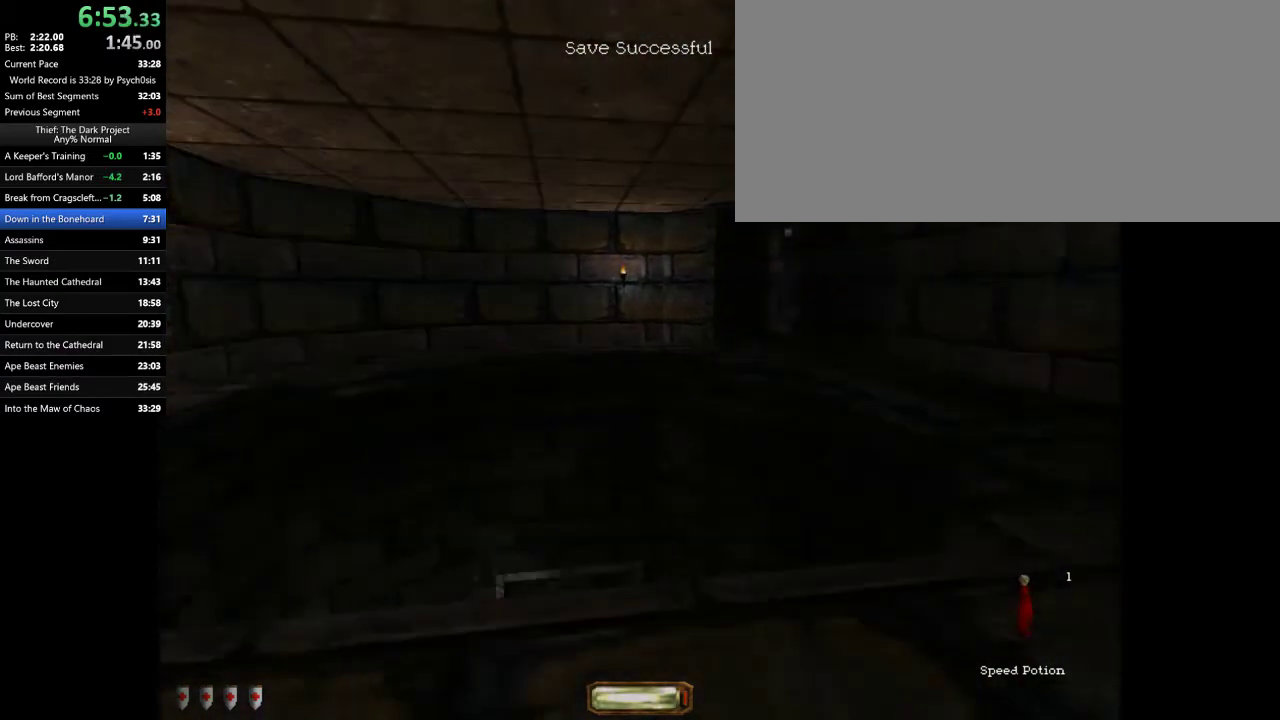
{"keys": ["a", "w"], "mouse": [], "events": [[267, "mouse_right", "down"], [333, "mouse_right", "up"]]}
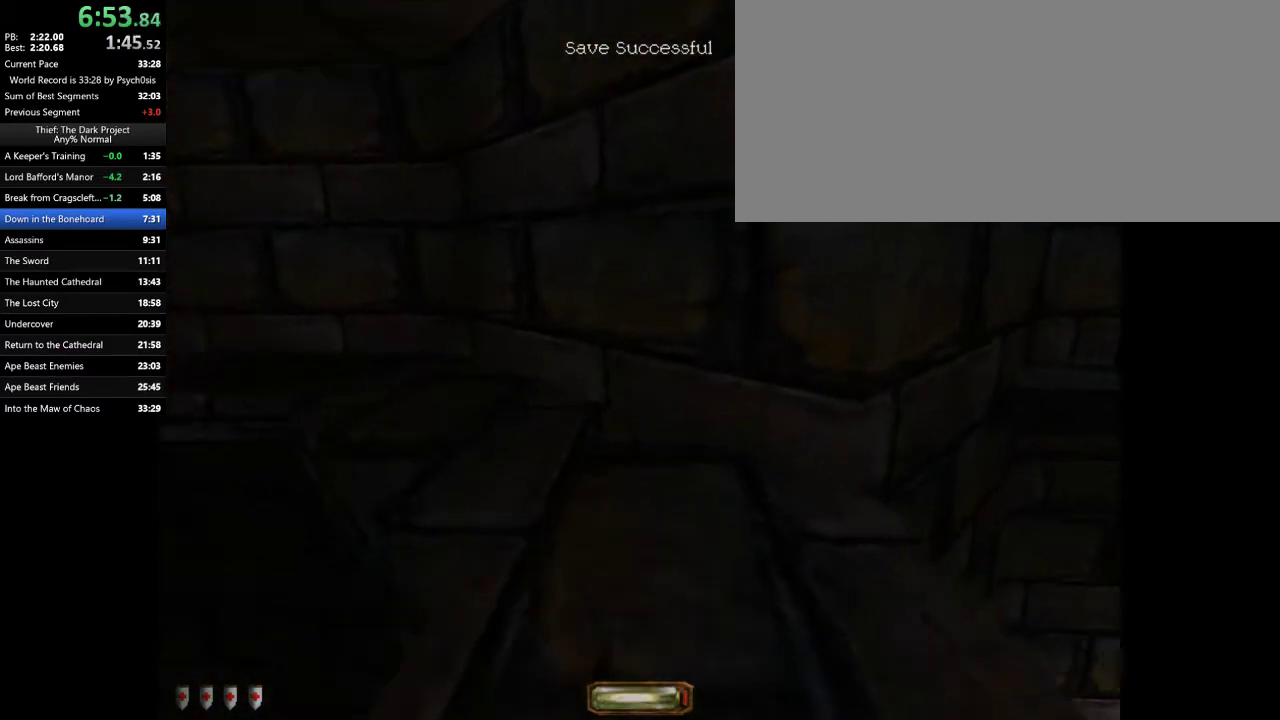
{"keys": ["d", "space", "w"], "mouse": [], "events": [[67, "a", "up"], [67, "d", "down"], [367, "space", "down"]]}
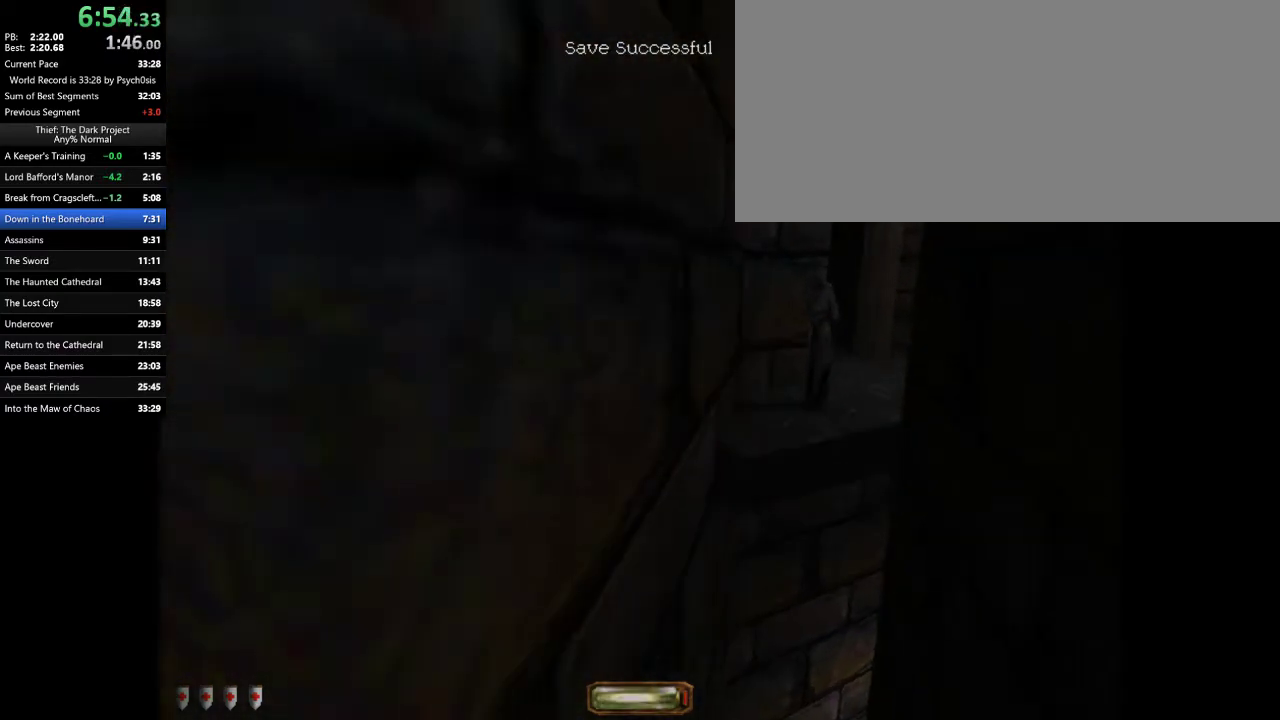
{"keys": ["d", "w"], "mouse": [], "events": [[67, "space", "up"]]}
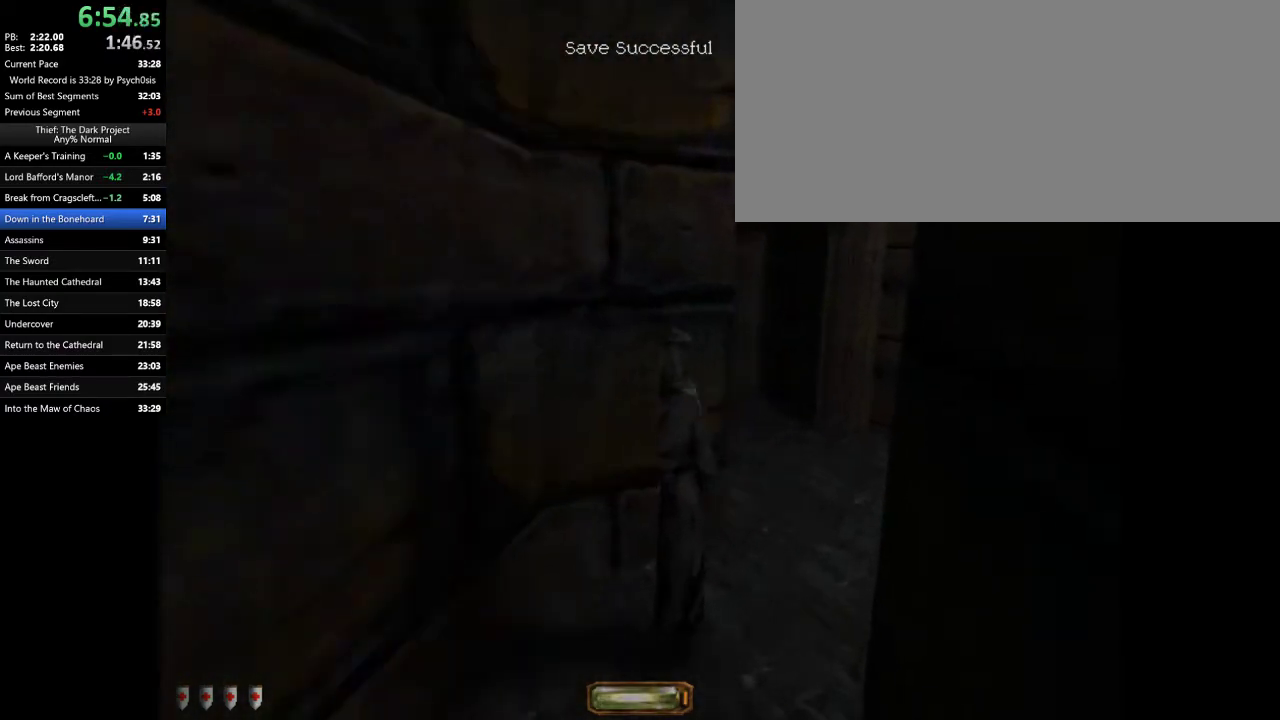
{"keys": ["a", "w"], "mouse": [], "events": [[467, "d", "up"], [500, "a", "down"]]}
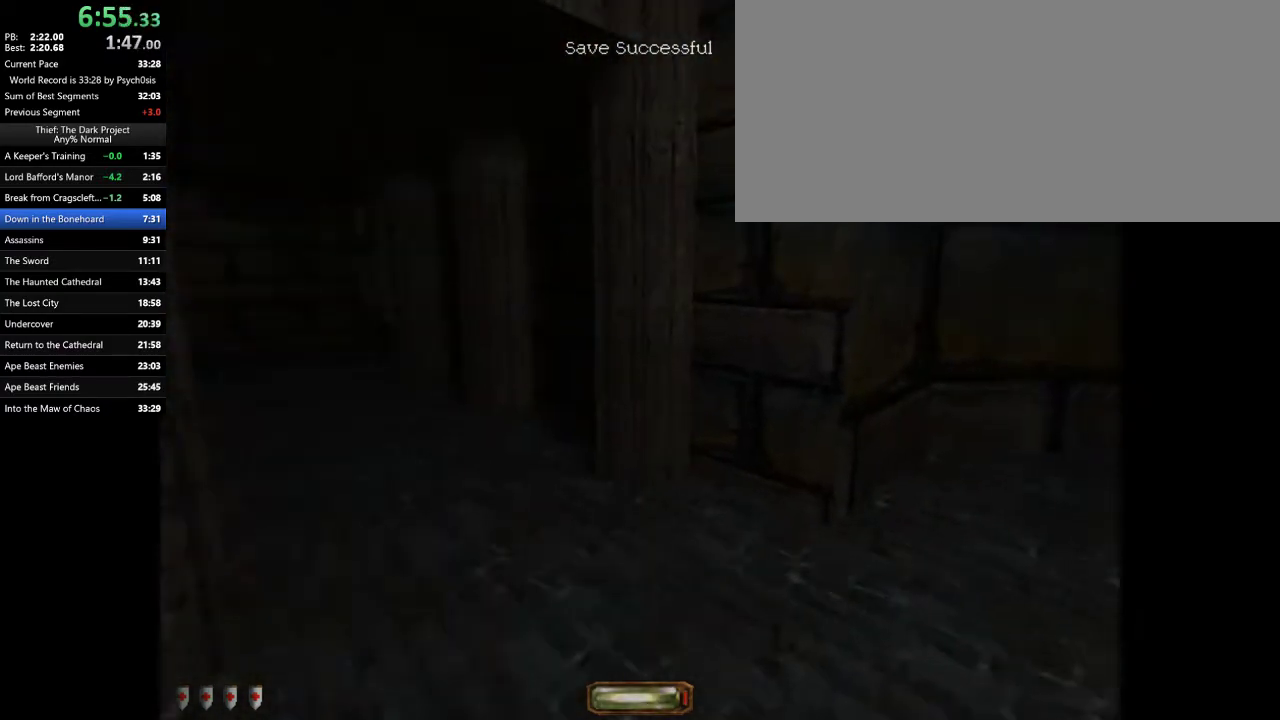
{"keys": ["a", "w"], "mouse": [], "events": [[300, "space", "down"], [433, "space", "up"]]}
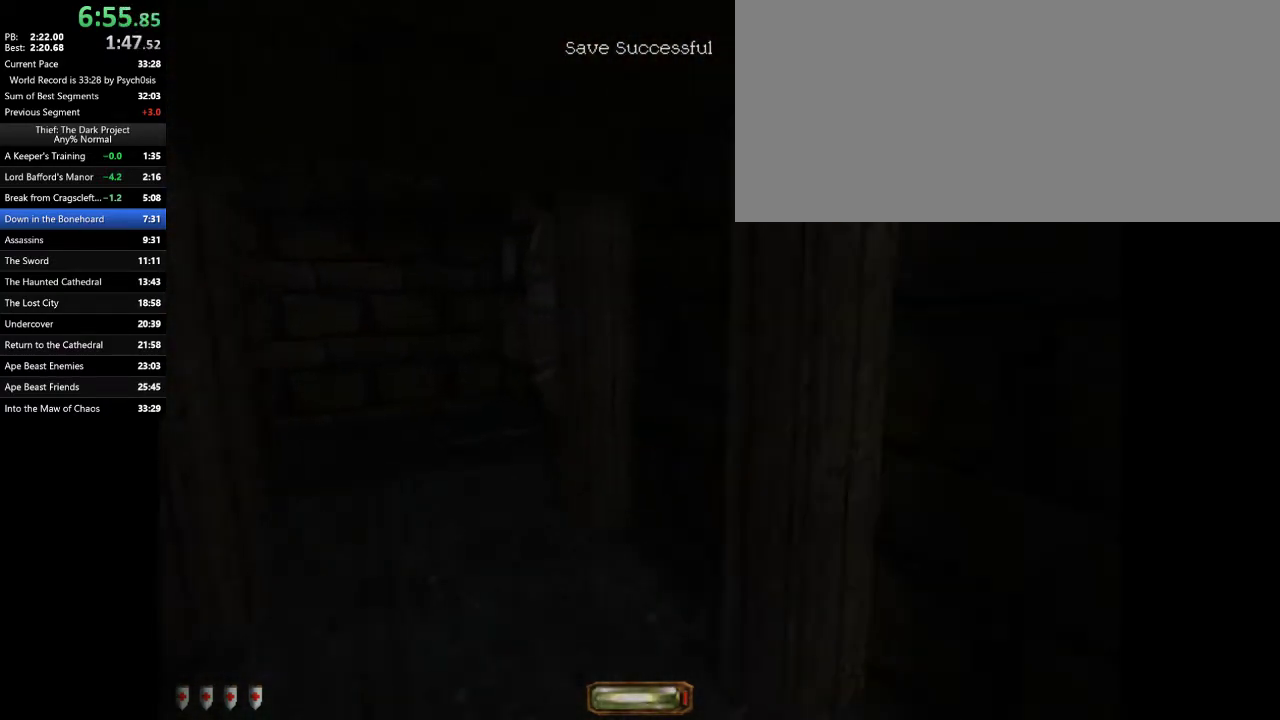
{"keys": ["d", "w"], "mouse": [], "events": [[267, "a", "up"], [267, "d", "down"]]}
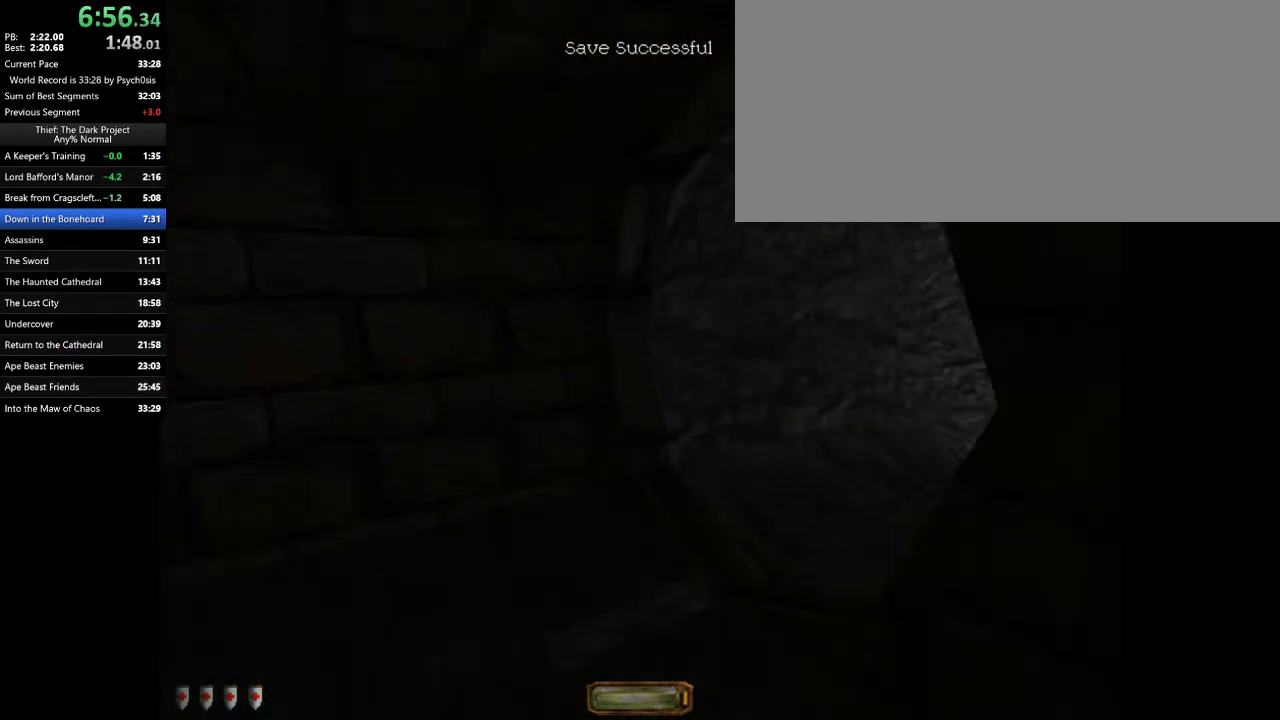
{"keys": ["d", "w"], "mouse": [], "events": []}
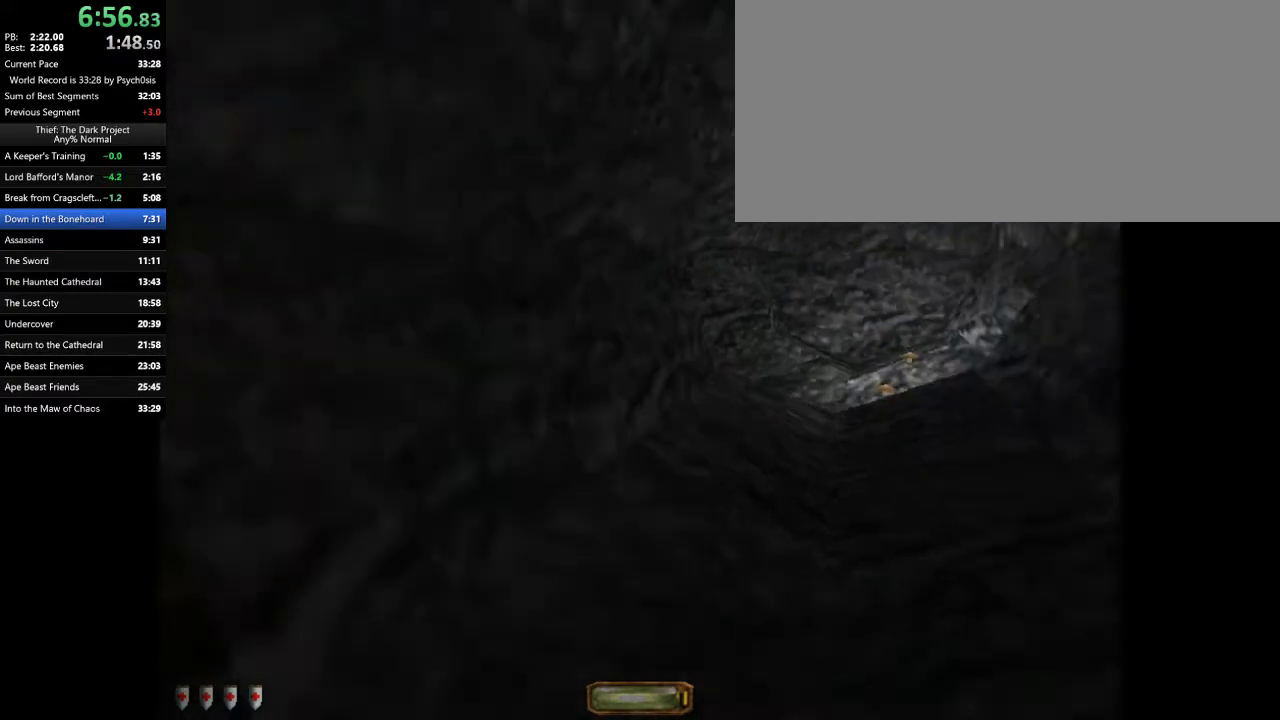
{"keys": ["d", "w"], "mouse": [], "events": []}
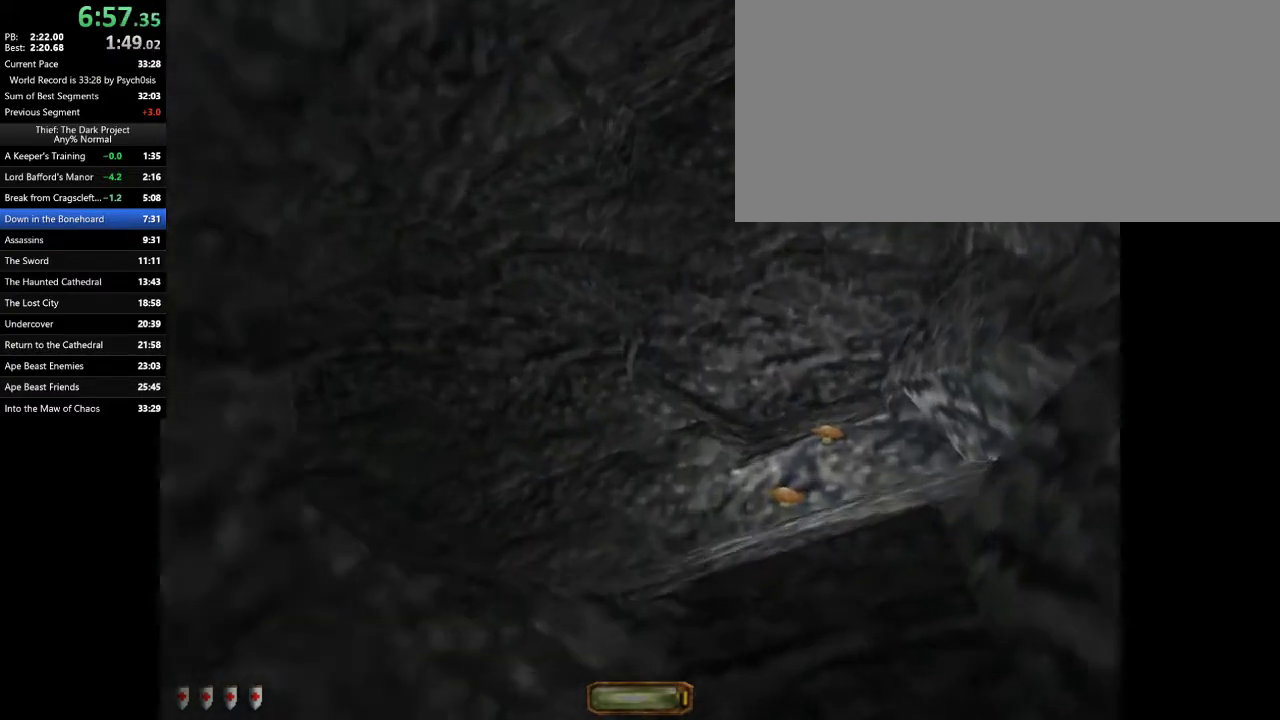
{"keys": ["a", "w"], "mouse": [], "events": [[167, "d", "up"], [300, "a", "down"]]}
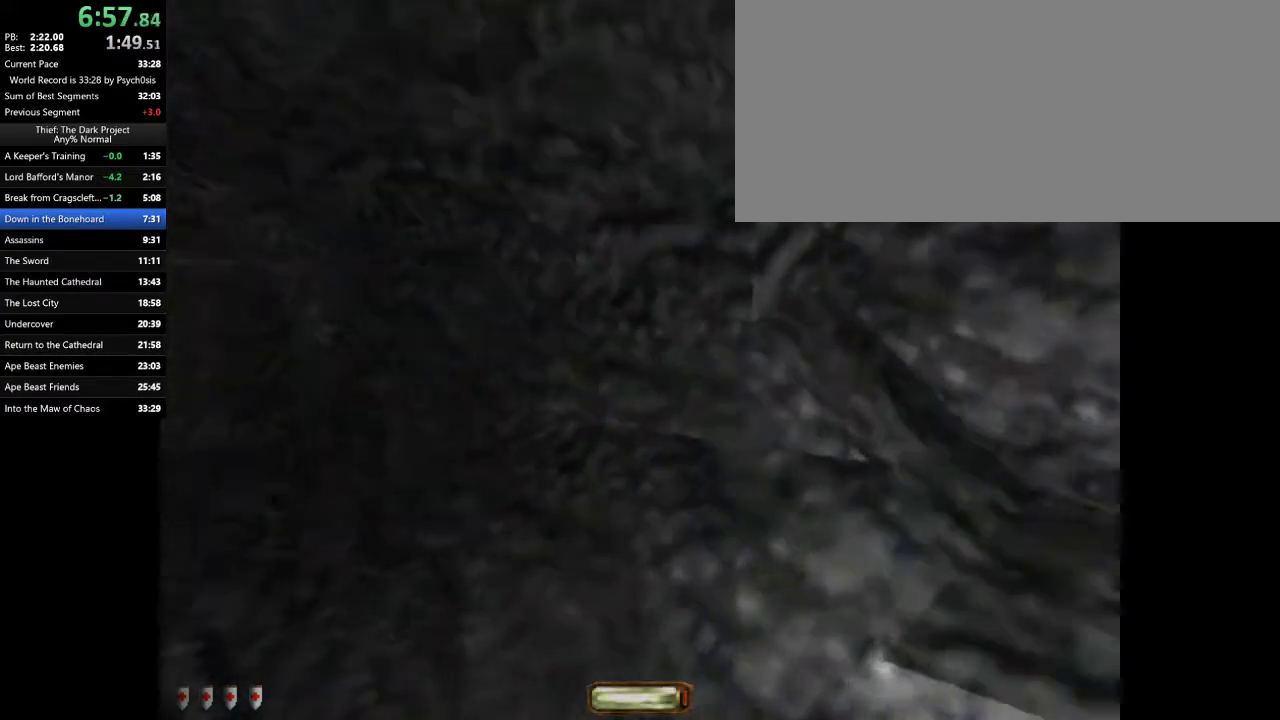
{"keys": ["a", "w"], "mouse": [], "events": []}